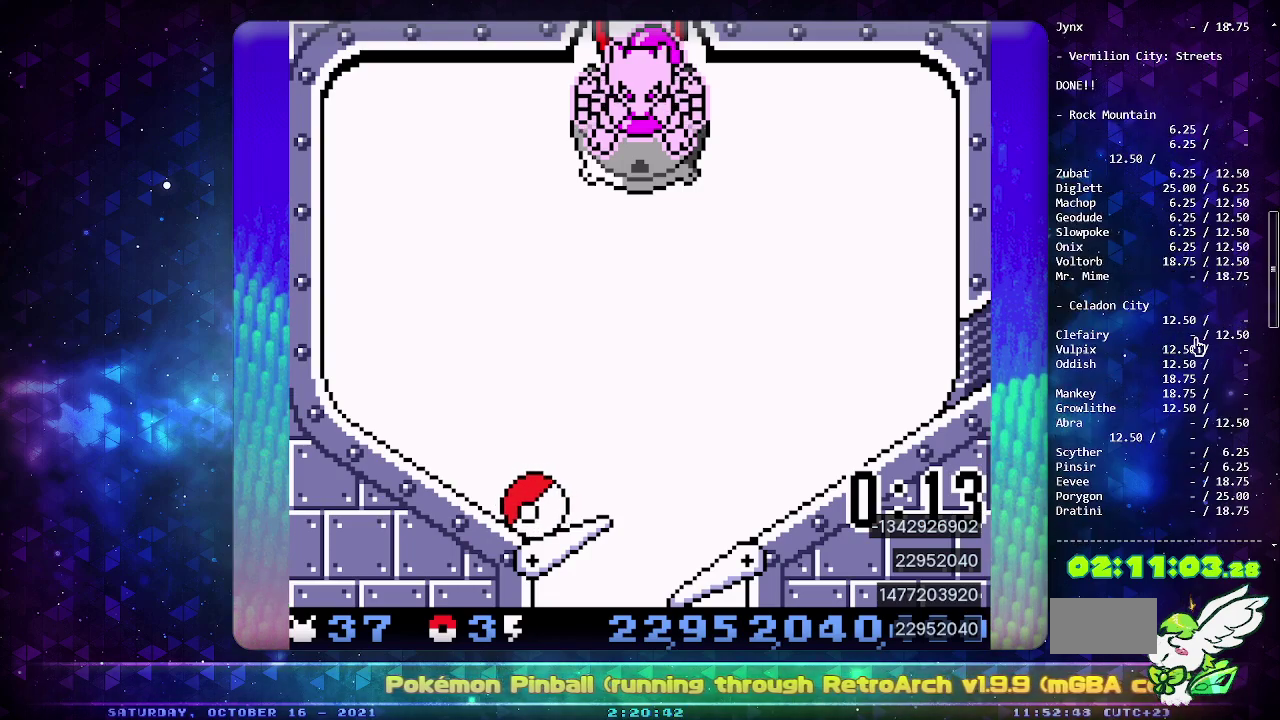
Gameplay with a controller (PlayStation layout); each line is a JSON object with the inputs held at the frame after it. "events" lists button and stick changes between this image and that frame as [ms after this image, input, new state], when the widget could be followed in between. Not read: L2 L3 R2 R3.
{"buttons": ["DPAD_LEFT"], "events": []}
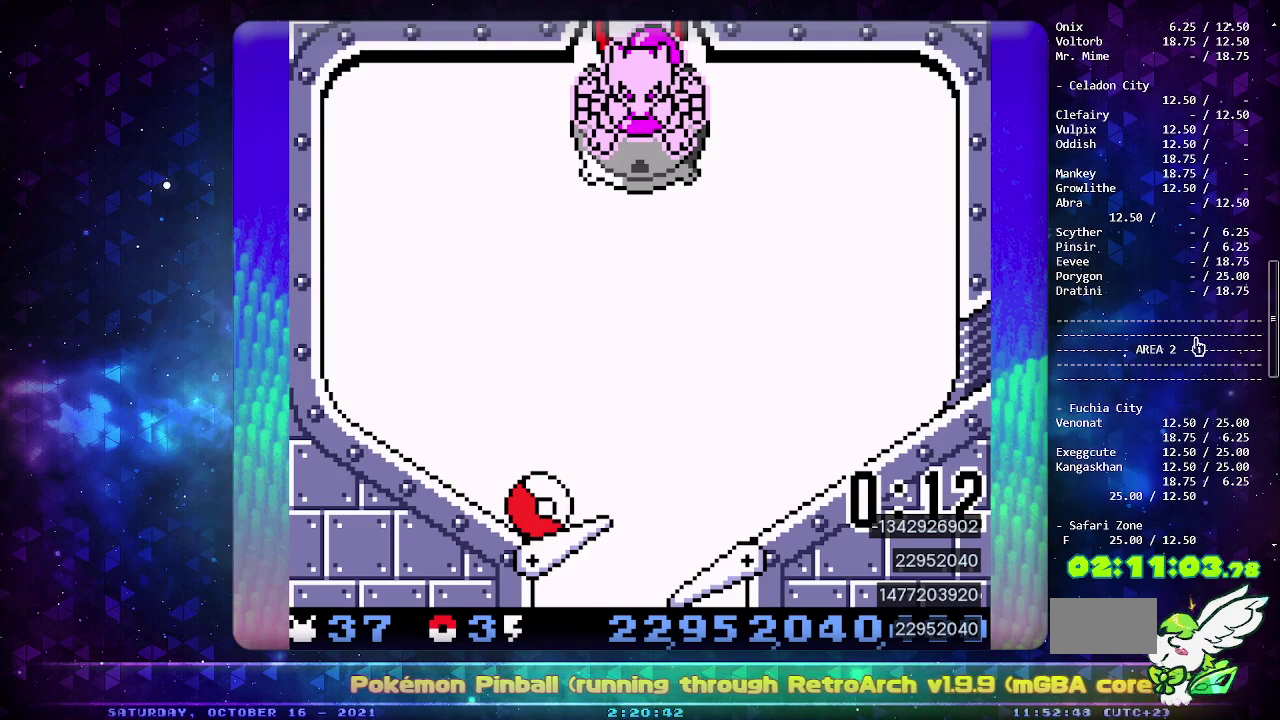
{"buttons": ["DPAD_LEFT"], "events": []}
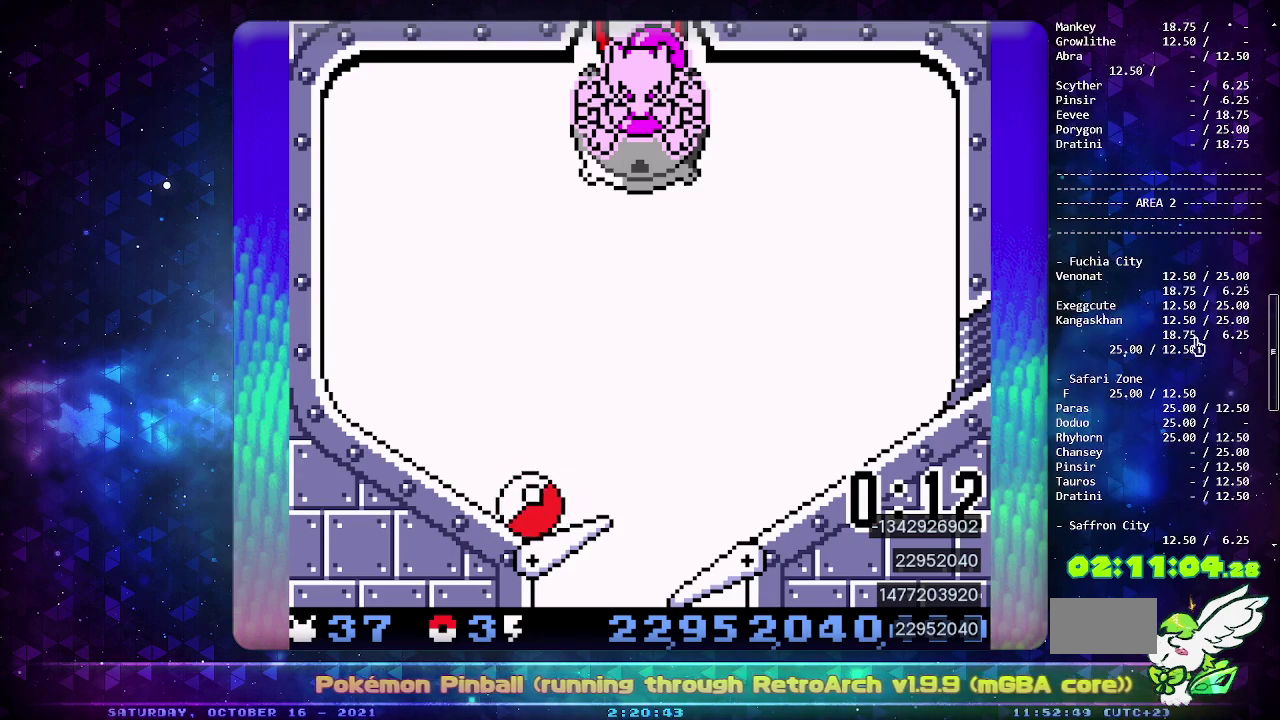
{"buttons": ["DPAD_LEFT"], "events": []}
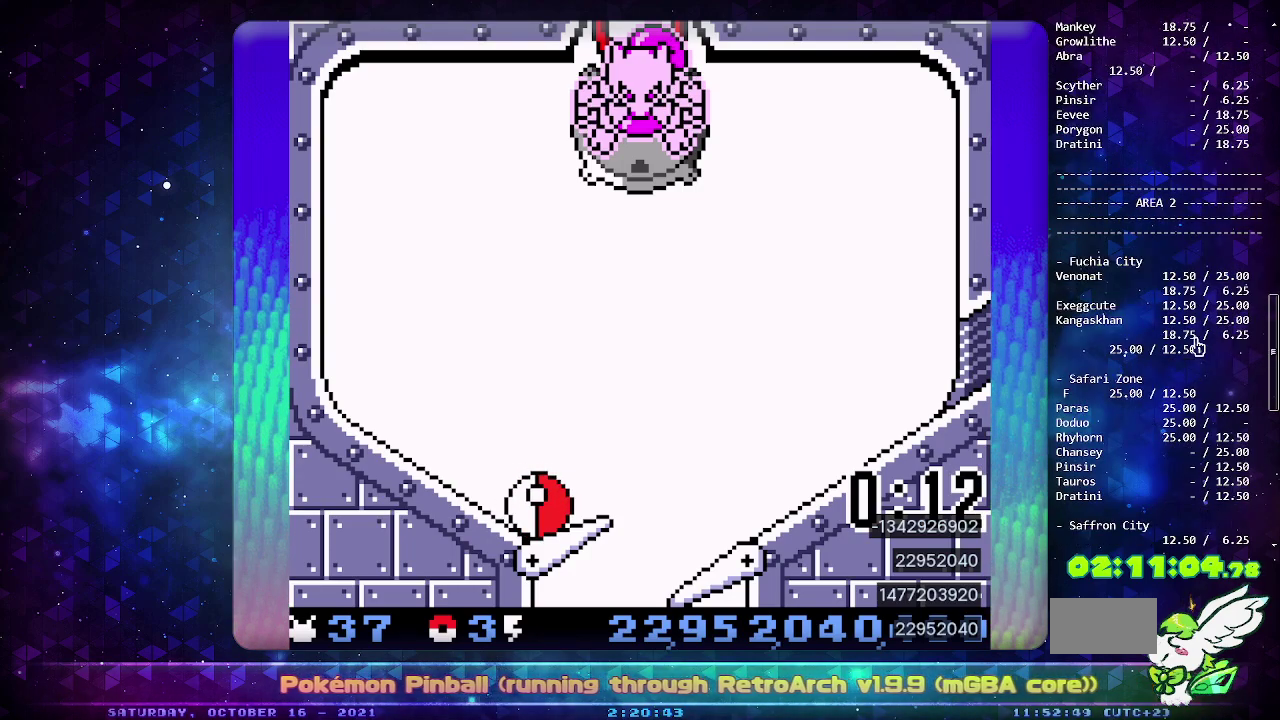
{"buttons": ["DPAD_LEFT"], "events": []}
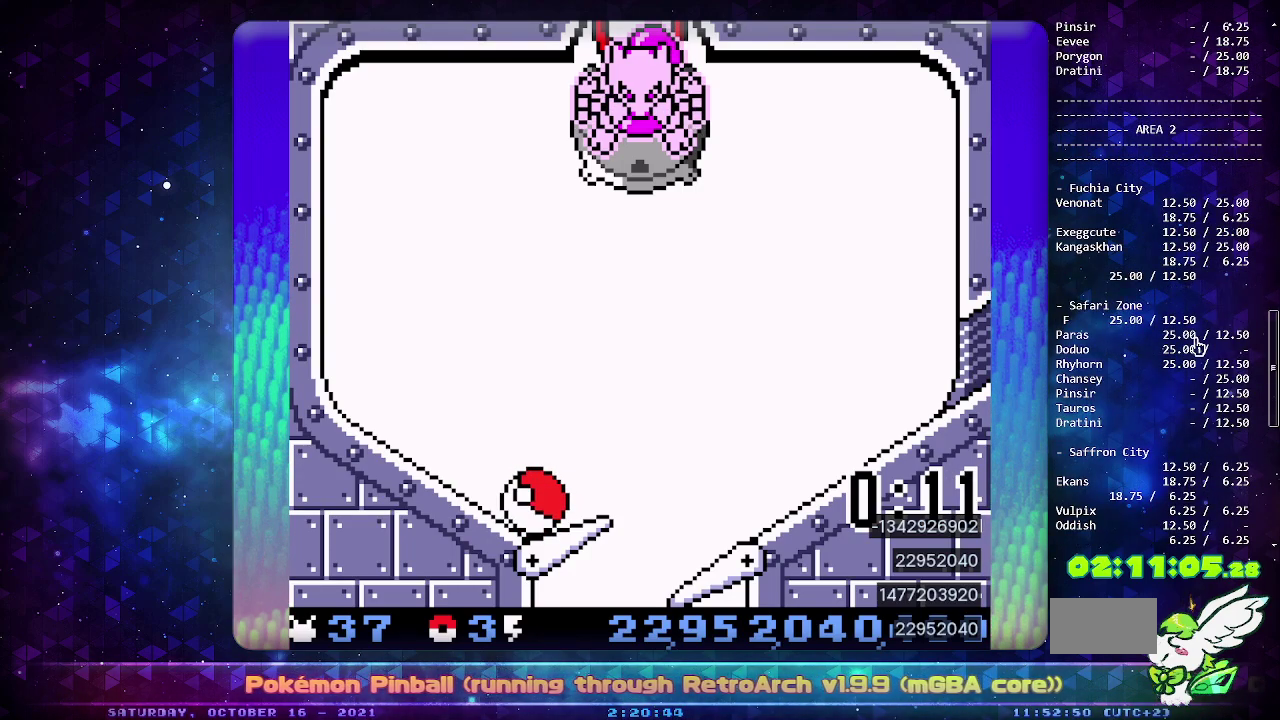
{"buttons": ["DPAD_LEFT"], "events": []}
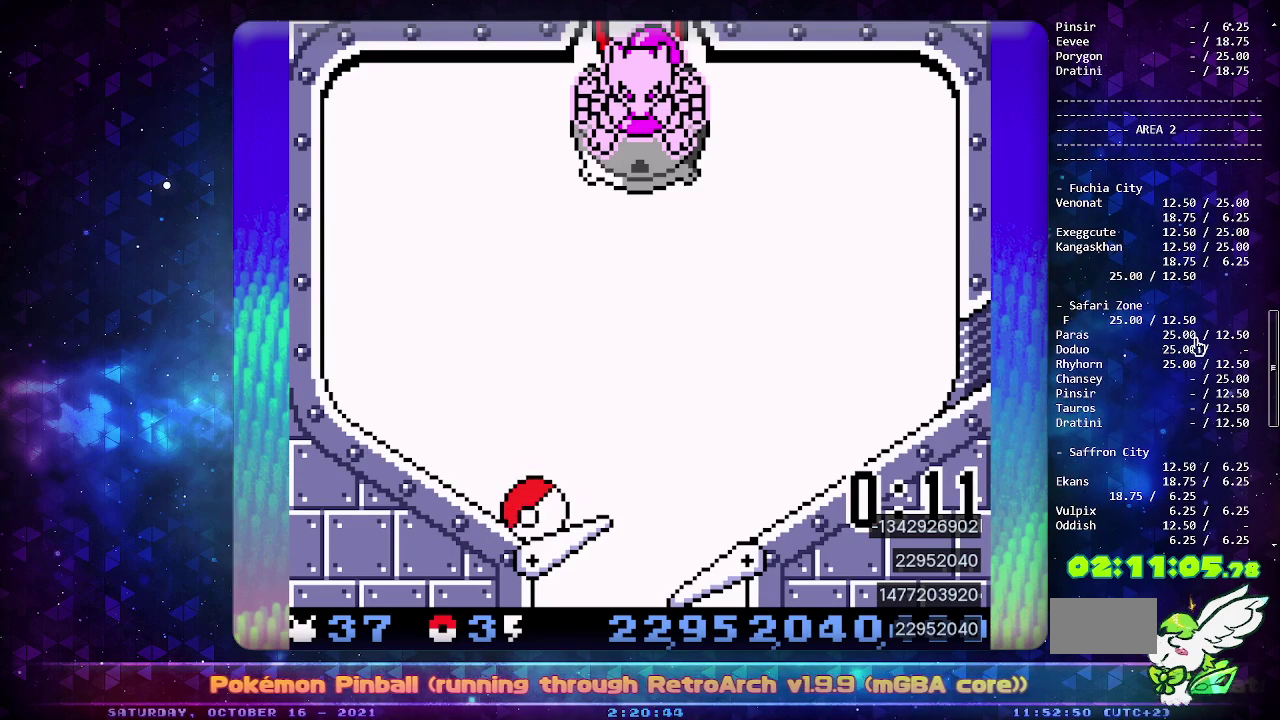
{"buttons": ["DPAD_LEFT"], "events": []}
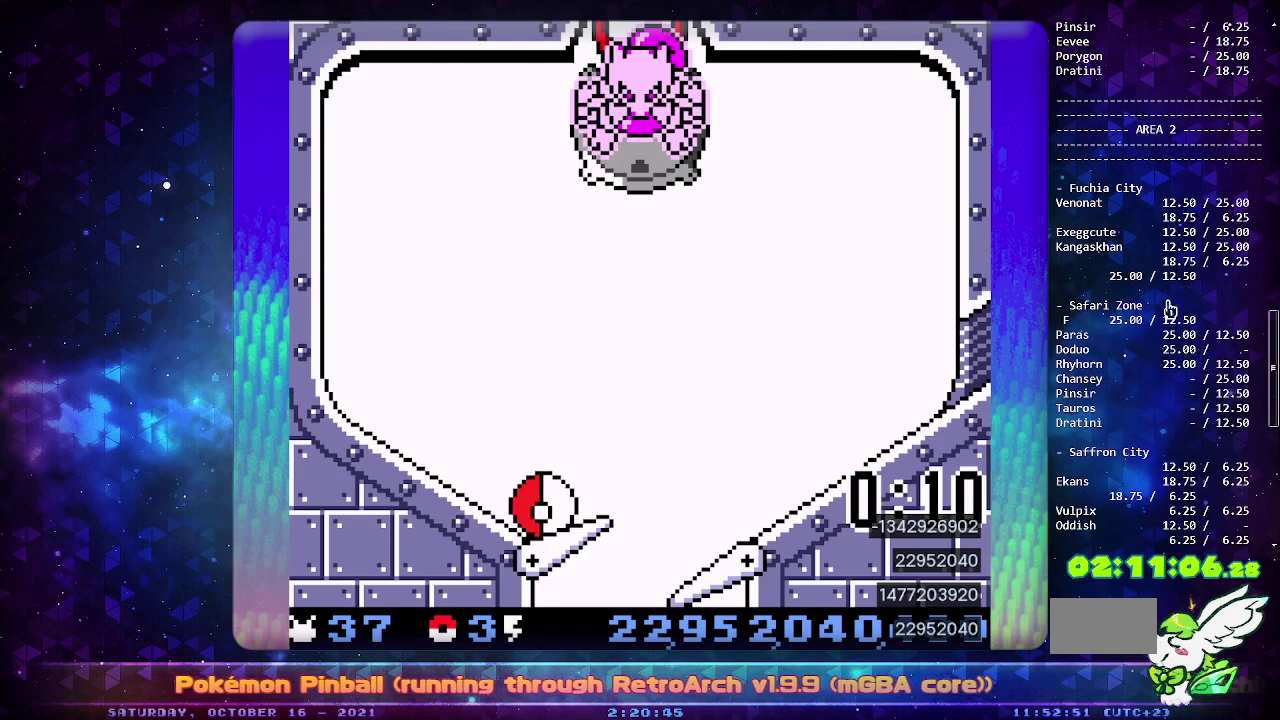
{"buttons": ["DPAD_LEFT"], "events": []}
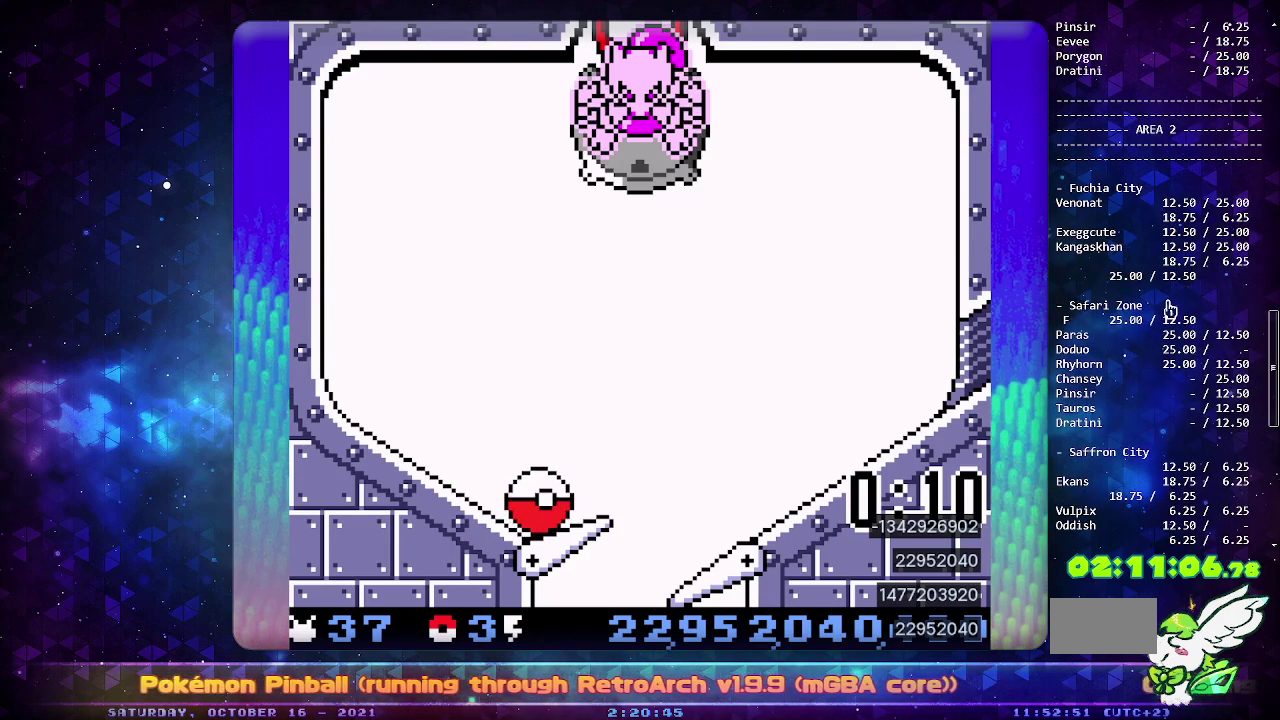
{"buttons": ["DPAD_LEFT"], "events": []}
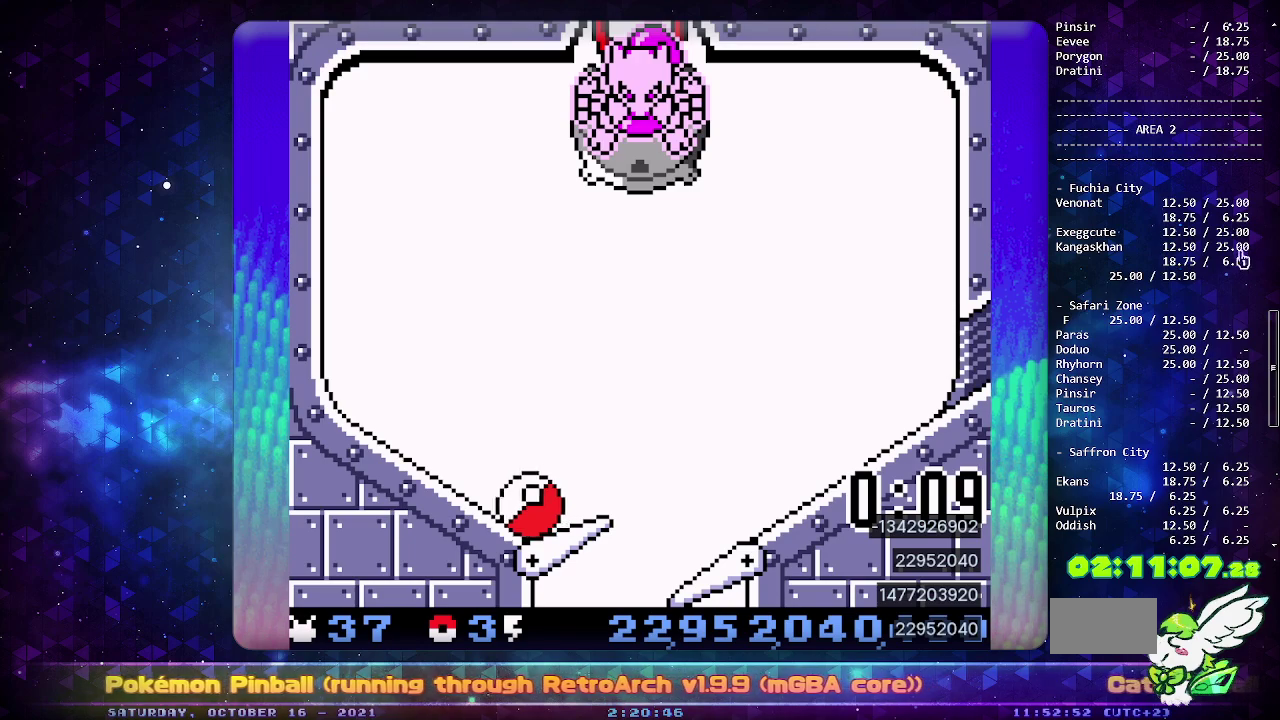
{"buttons": ["DPAD_LEFT"], "events": []}
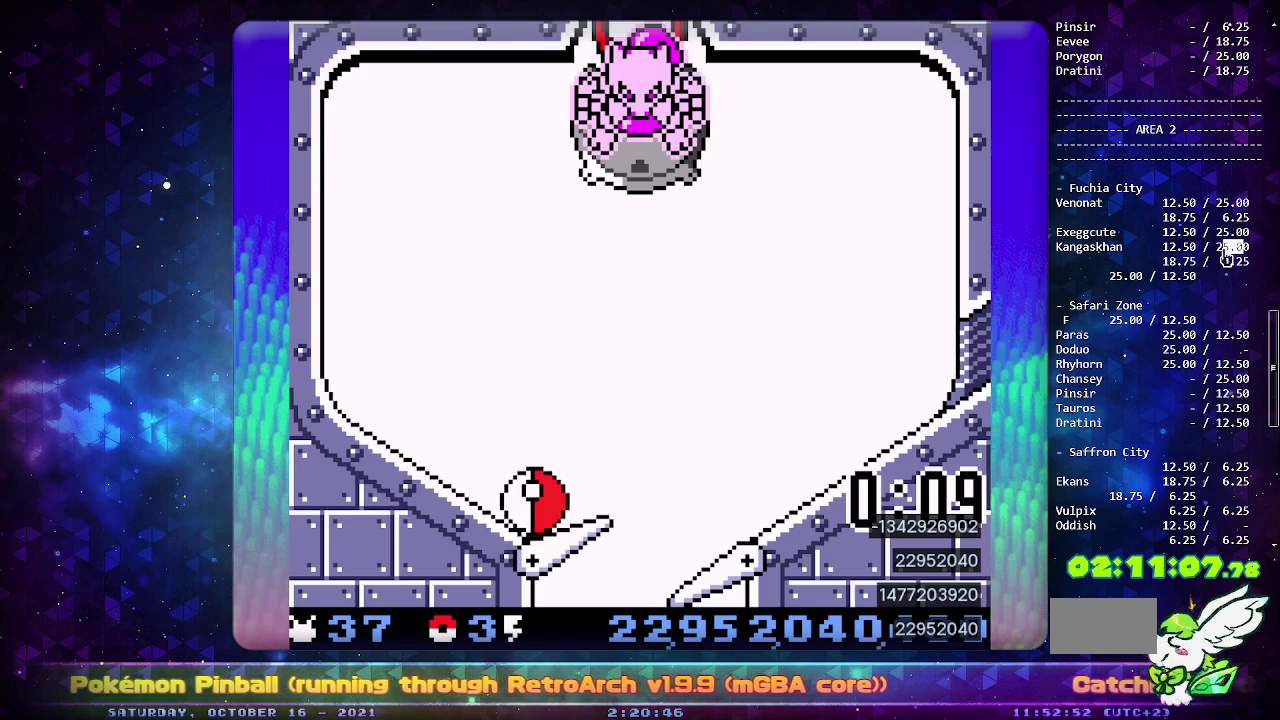
{"buttons": ["DPAD_LEFT"], "events": []}
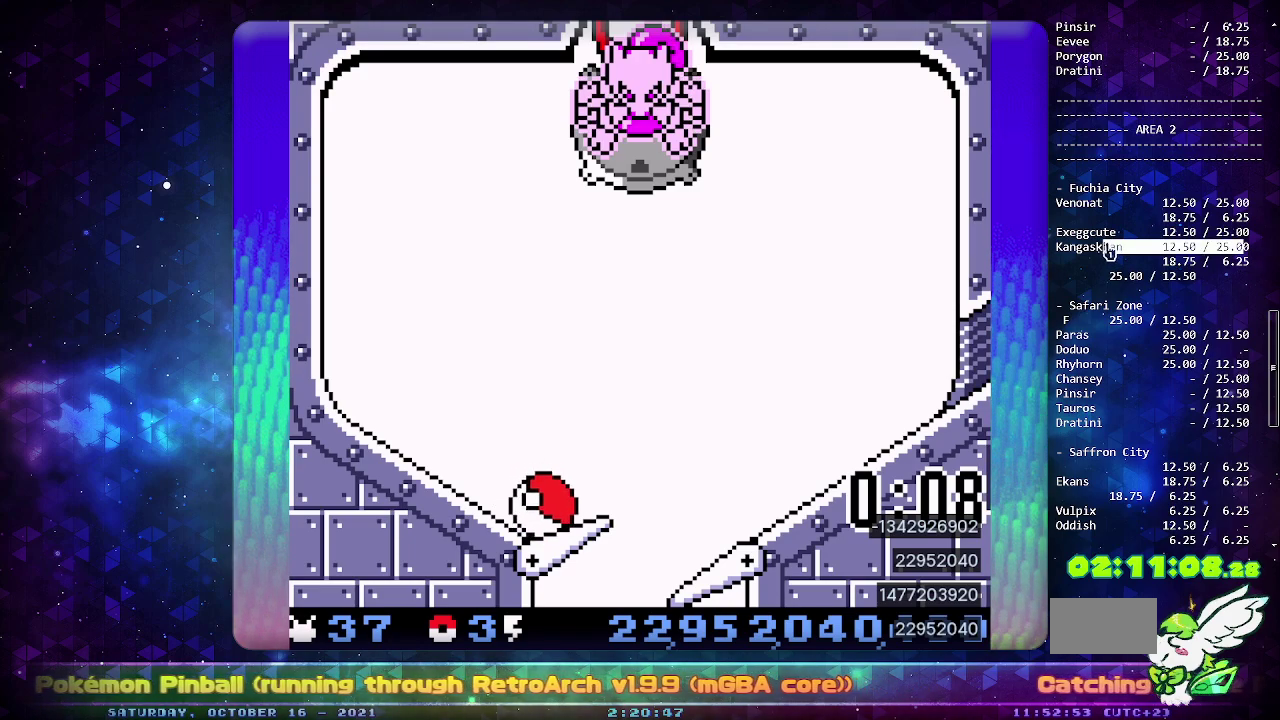
{"buttons": ["DPAD_LEFT"], "events": []}
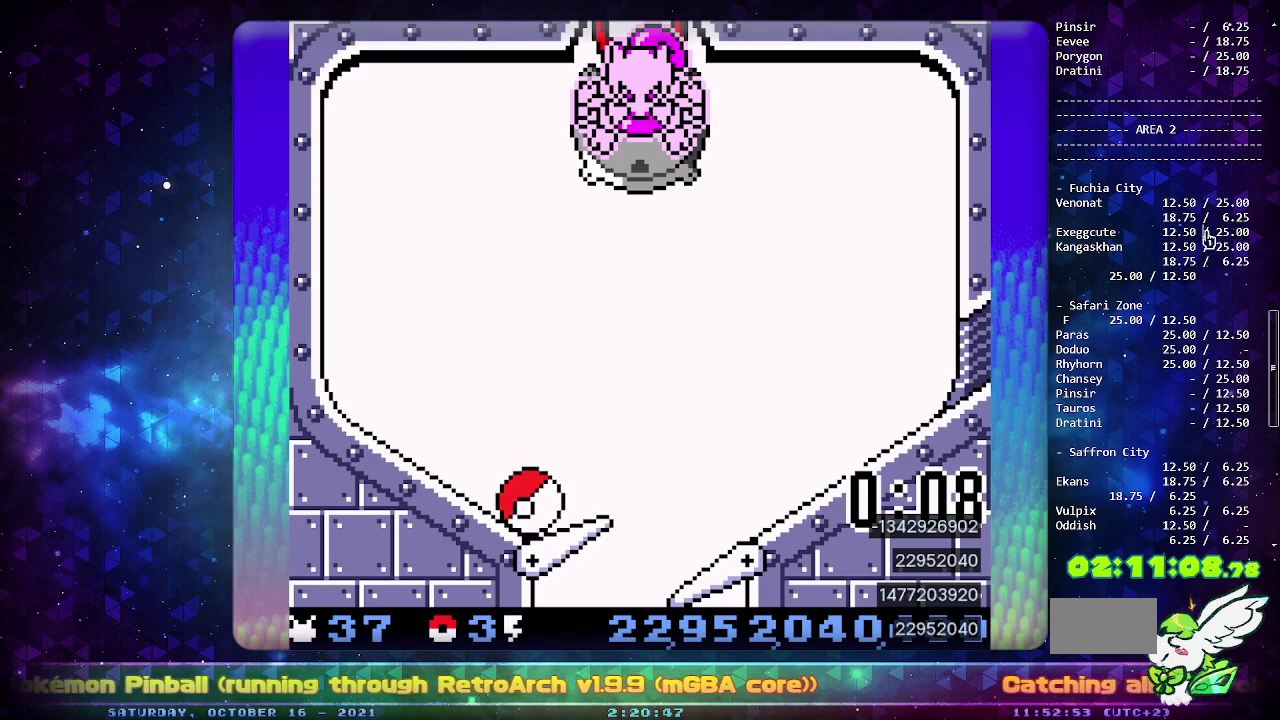
{"buttons": ["DPAD_LEFT"], "events": []}
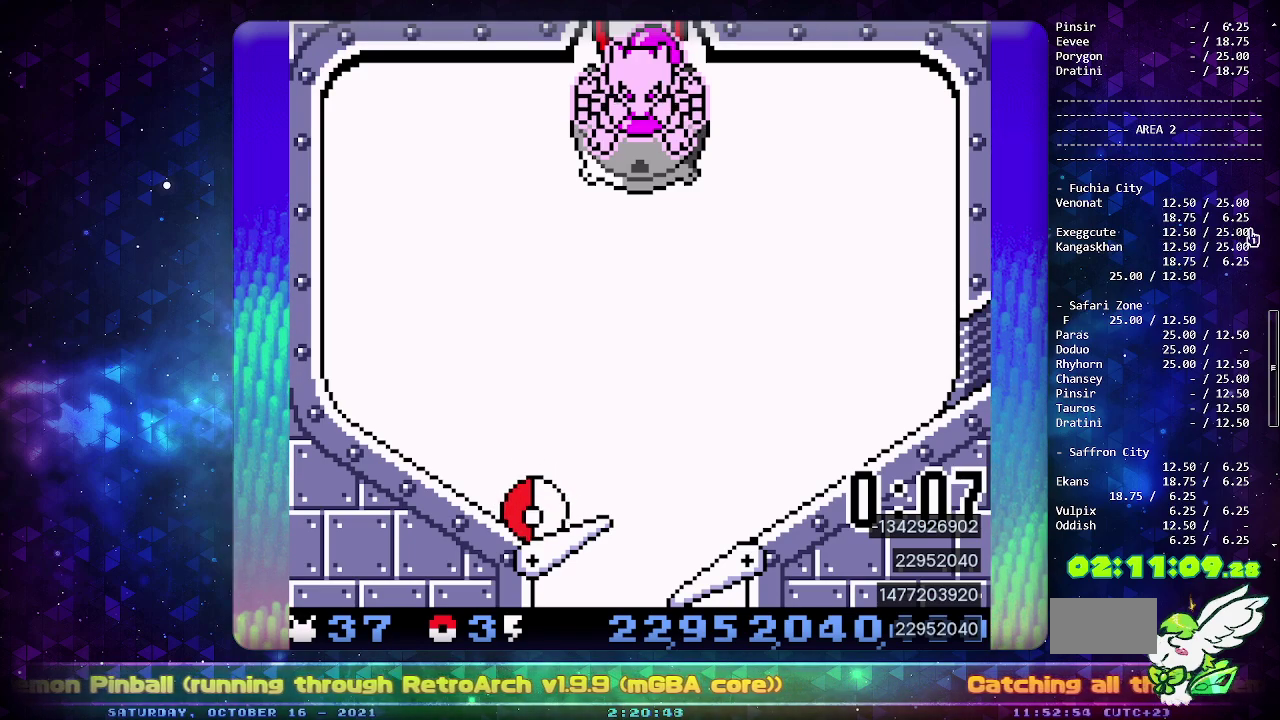
{"buttons": ["DPAD_LEFT"], "events": []}
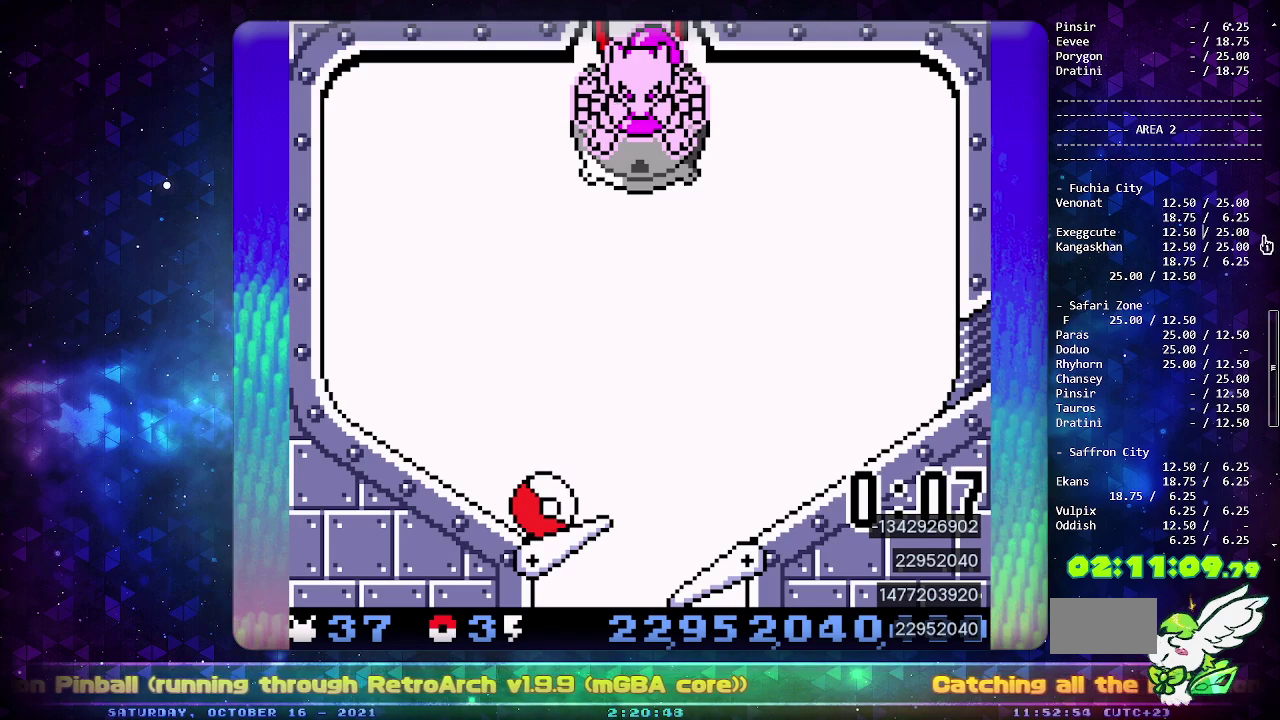
{"buttons": ["DPAD_LEFT"], "events": []}
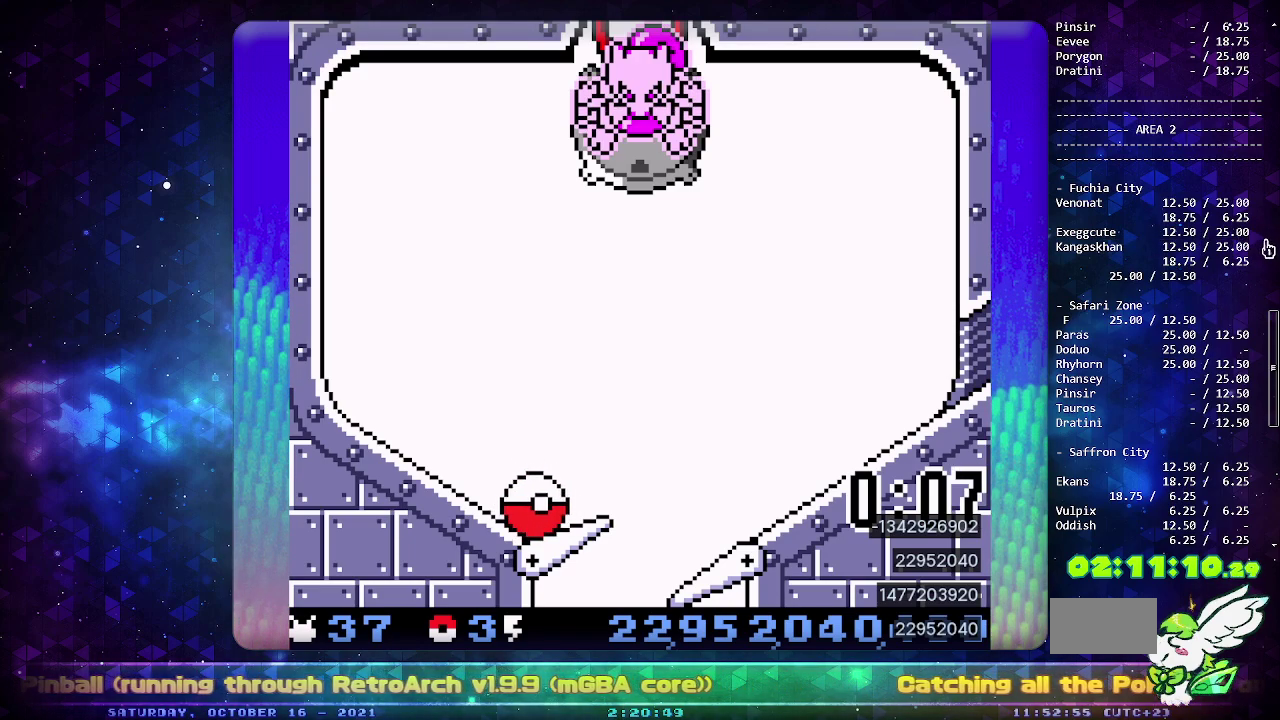
{"buttons": ["DPAD_LEFT"], "events": []}
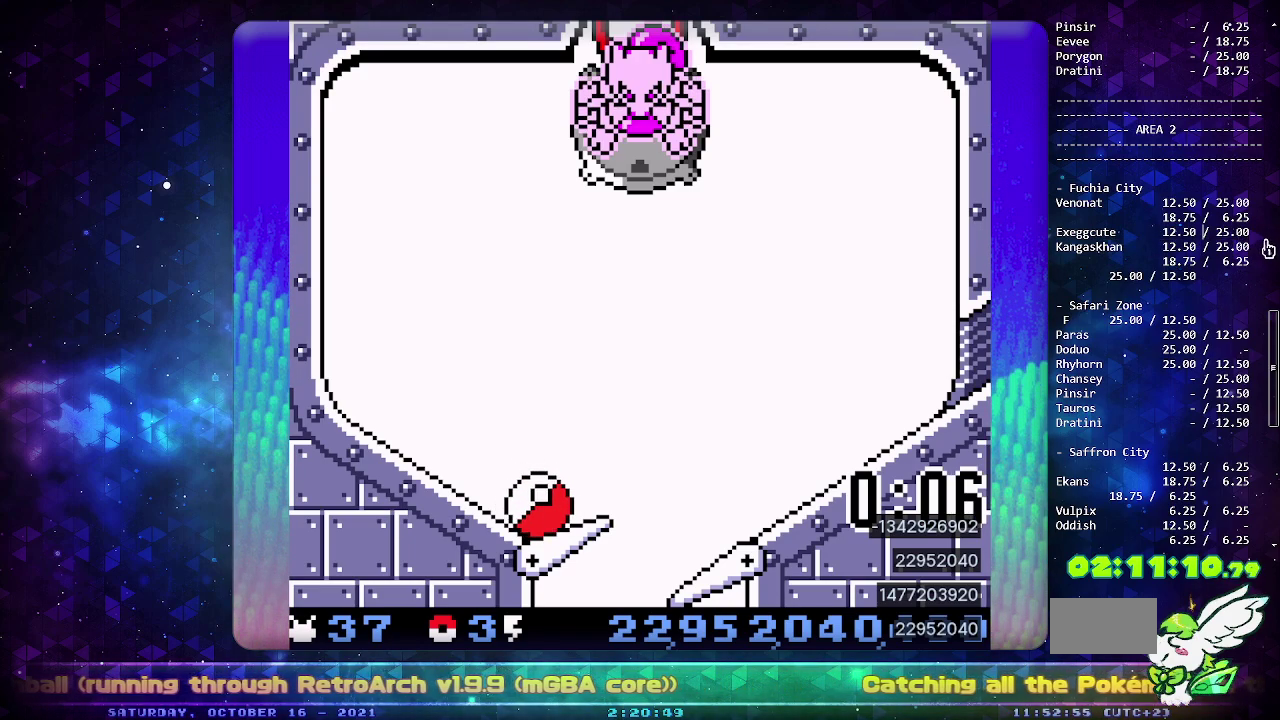
{"buttons": ["DPAD_LEFT"], "events": []}
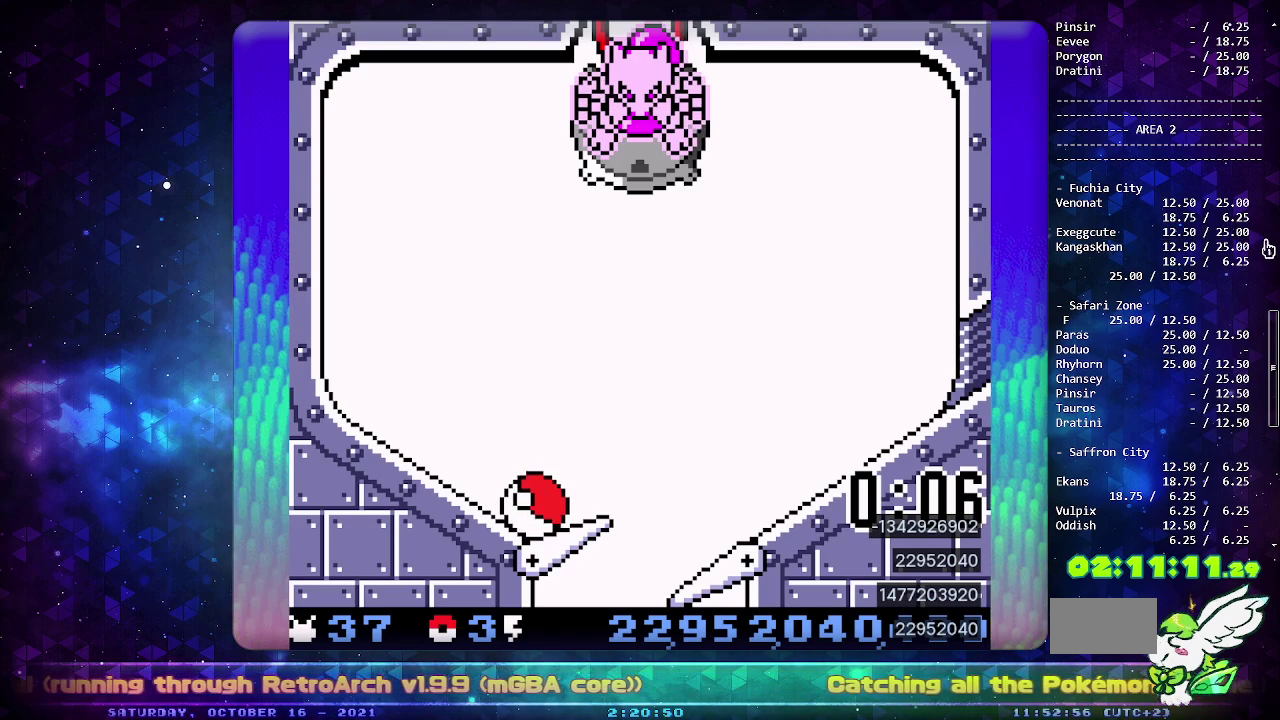
{"buttons": ["DPAD_LEFT"], "events": []}
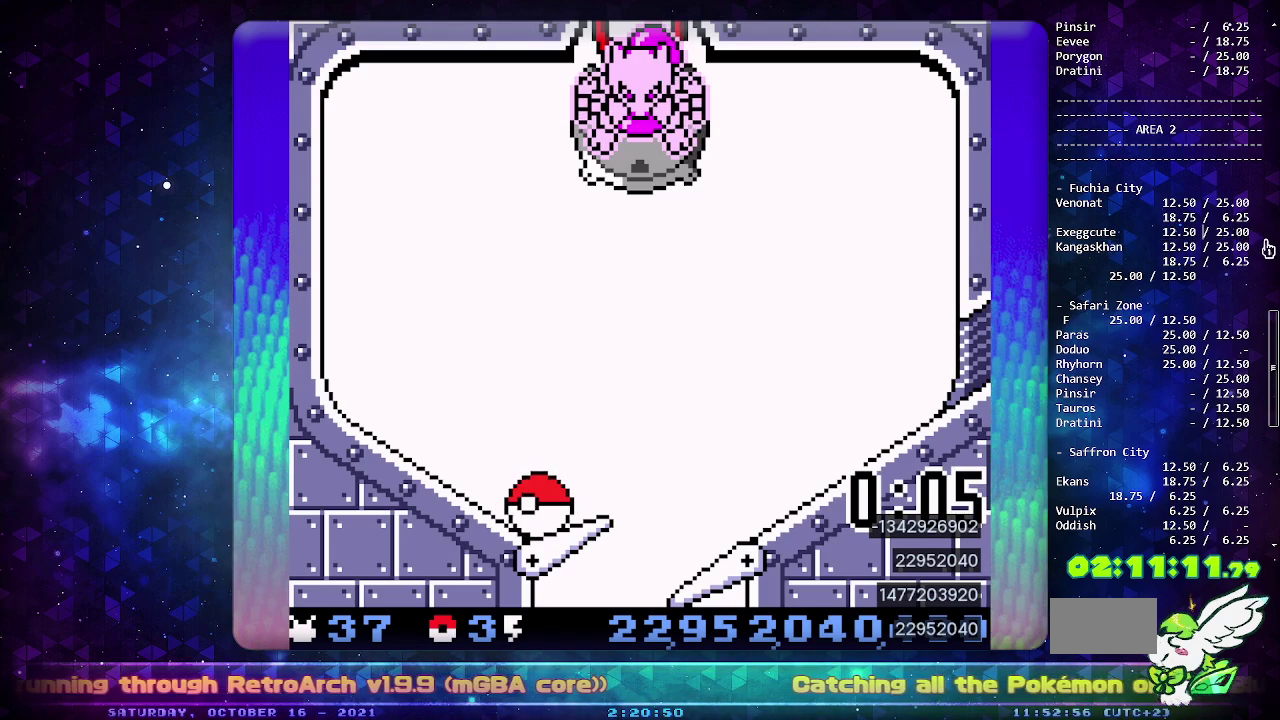
{"buttons": ["DPAD_LEFT"], "events": []}
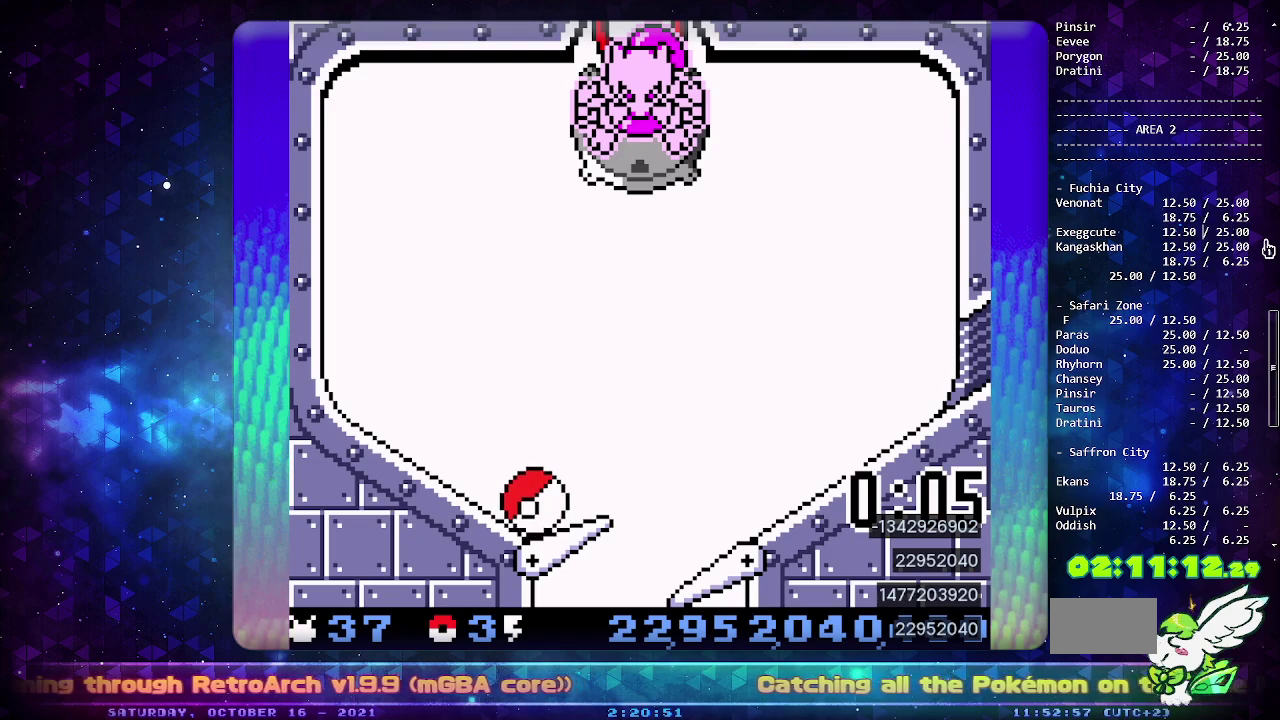
{"buttons": ["DPAD_LEFT"], "events": []}
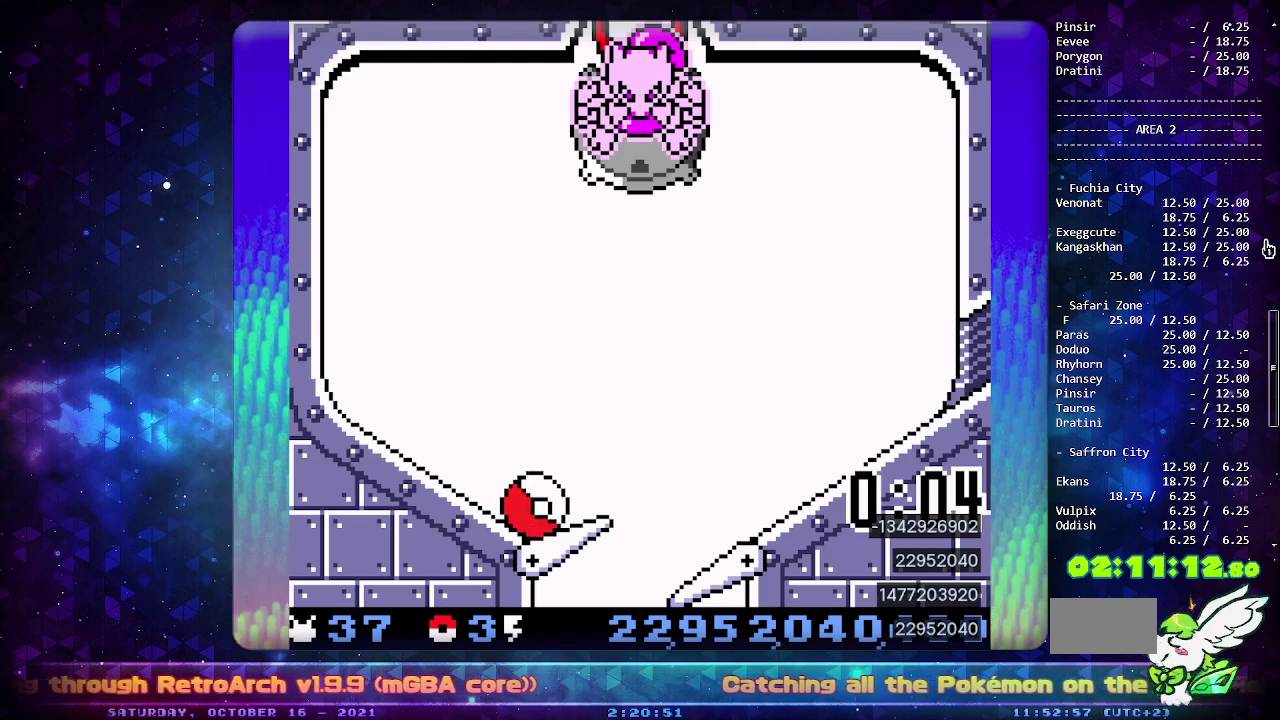
{"buttons": ["DPAD_LEFT"], "events": []}
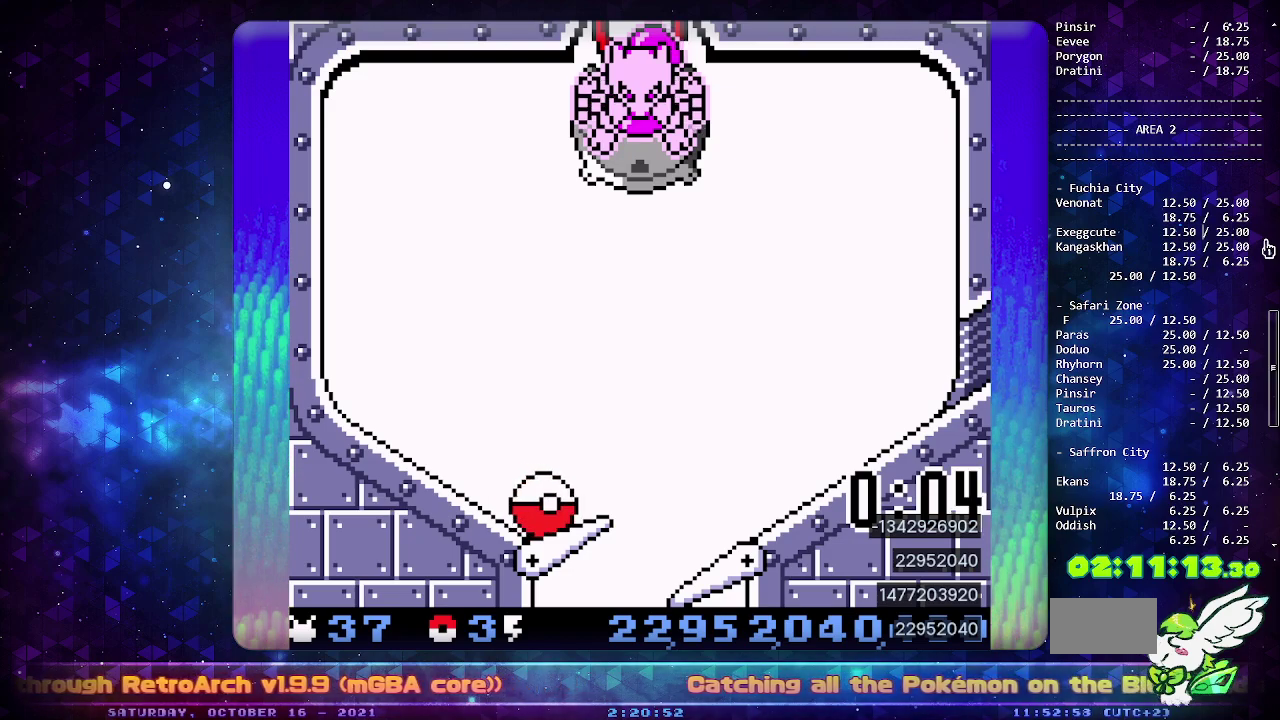
{"buttons": ["DPAD_LEFT"], "events": []}
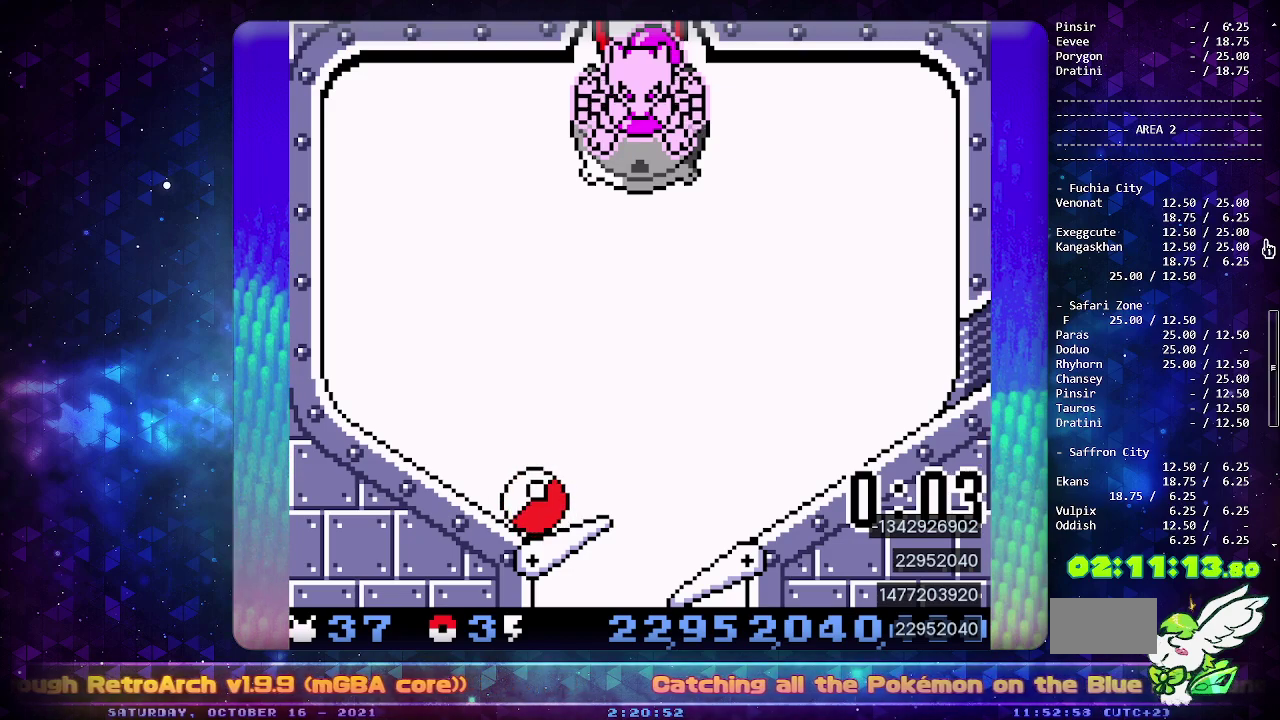
{"buttons": ["DPAD_LEFT"], "events": []}
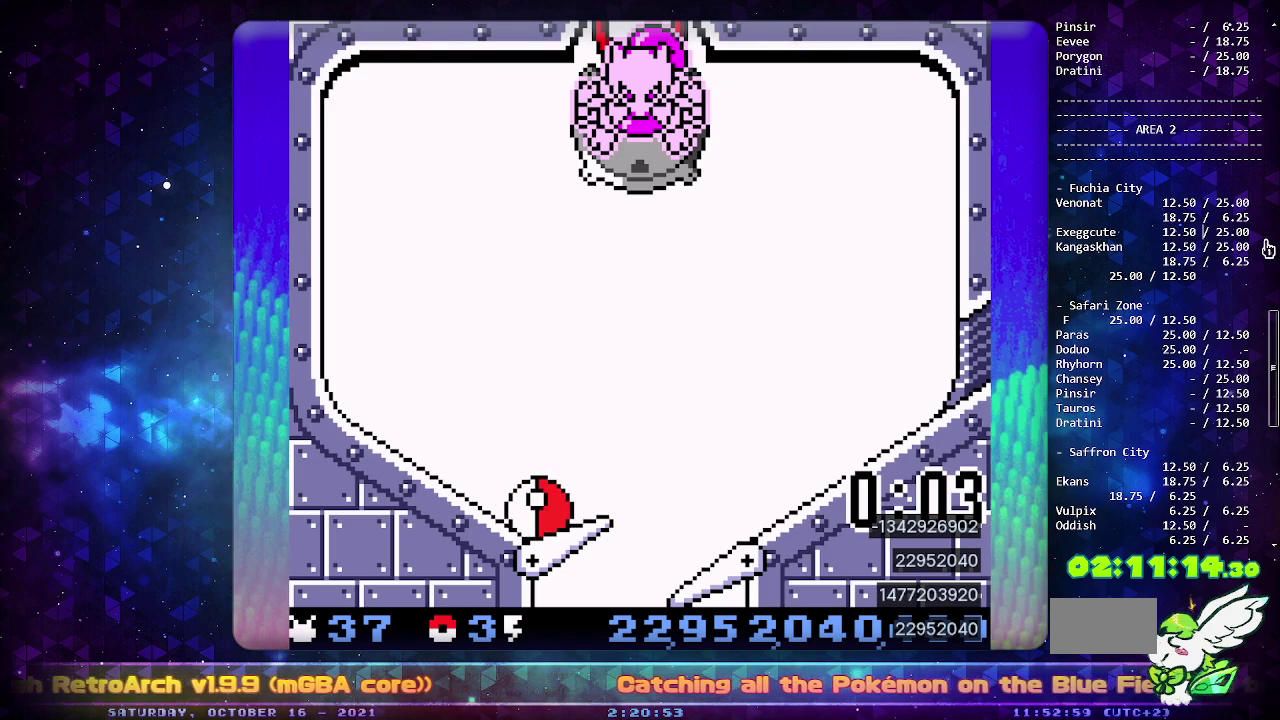
{"buttons": ["DPAD_LEFT"], "events": []}
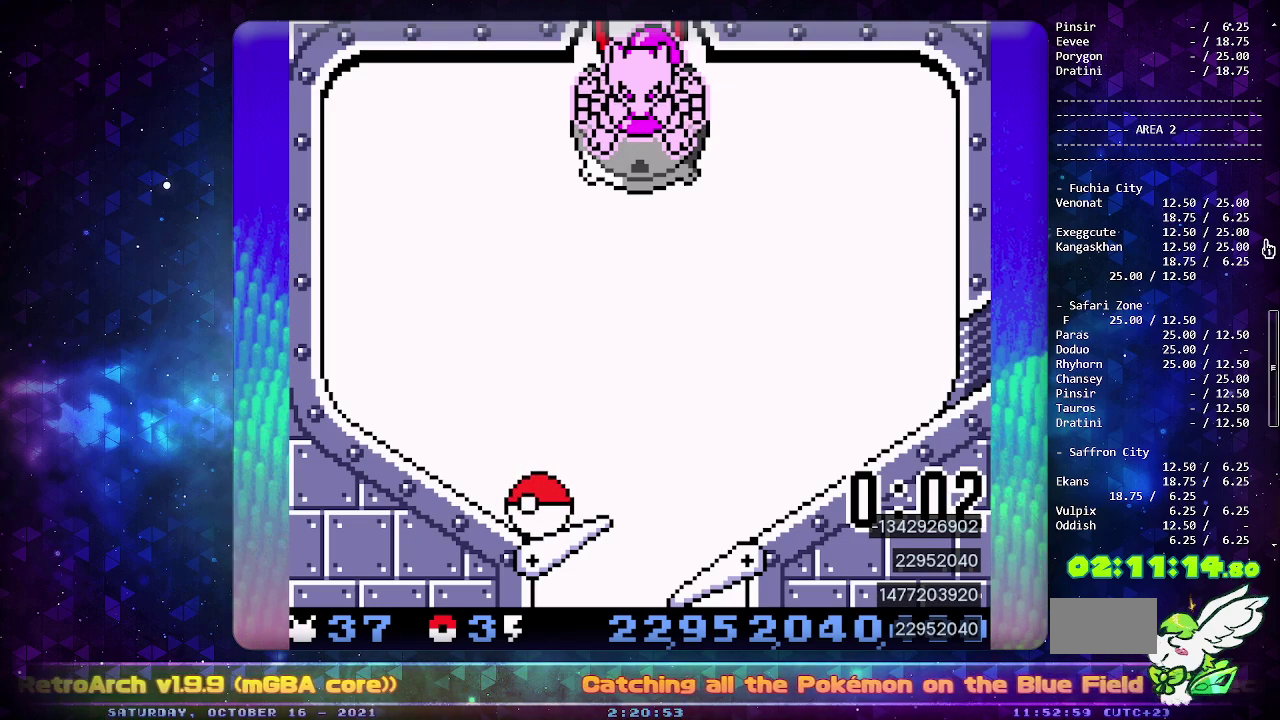
{"buttons": ["DPAD_LEFT"], "events": []}
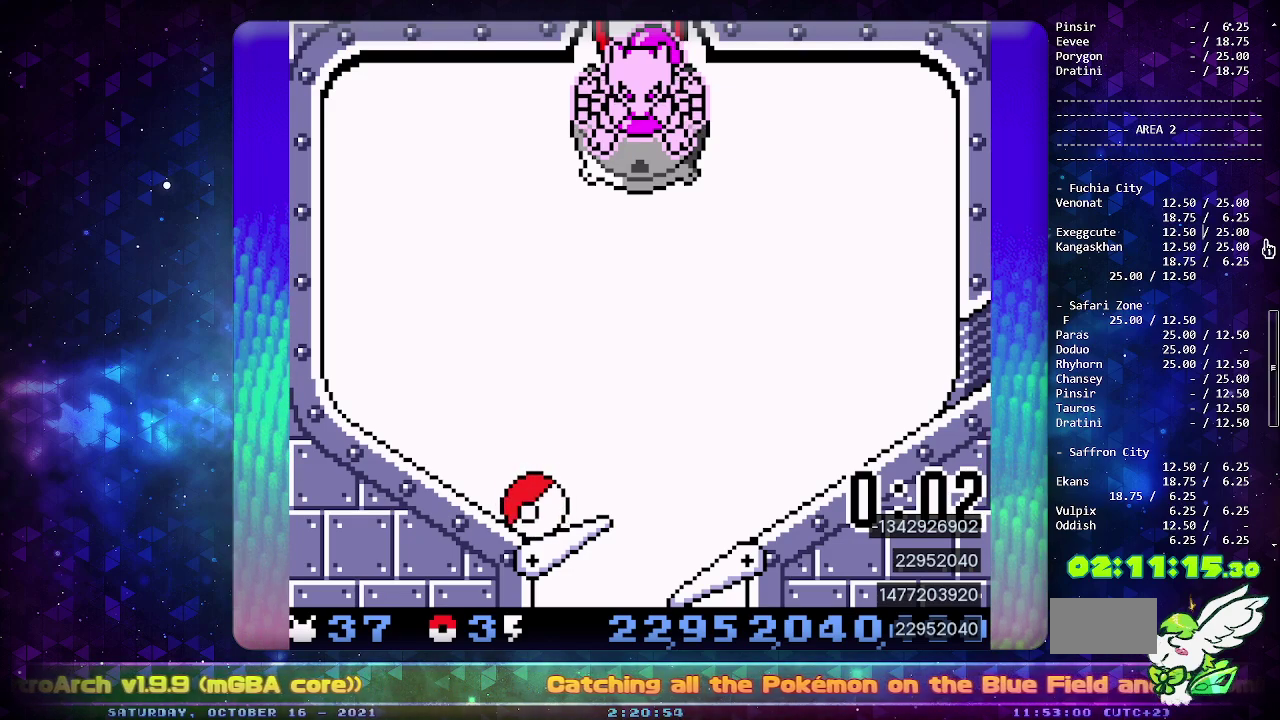
{"buttons": ["DPAD_LEFT"], "events": []}
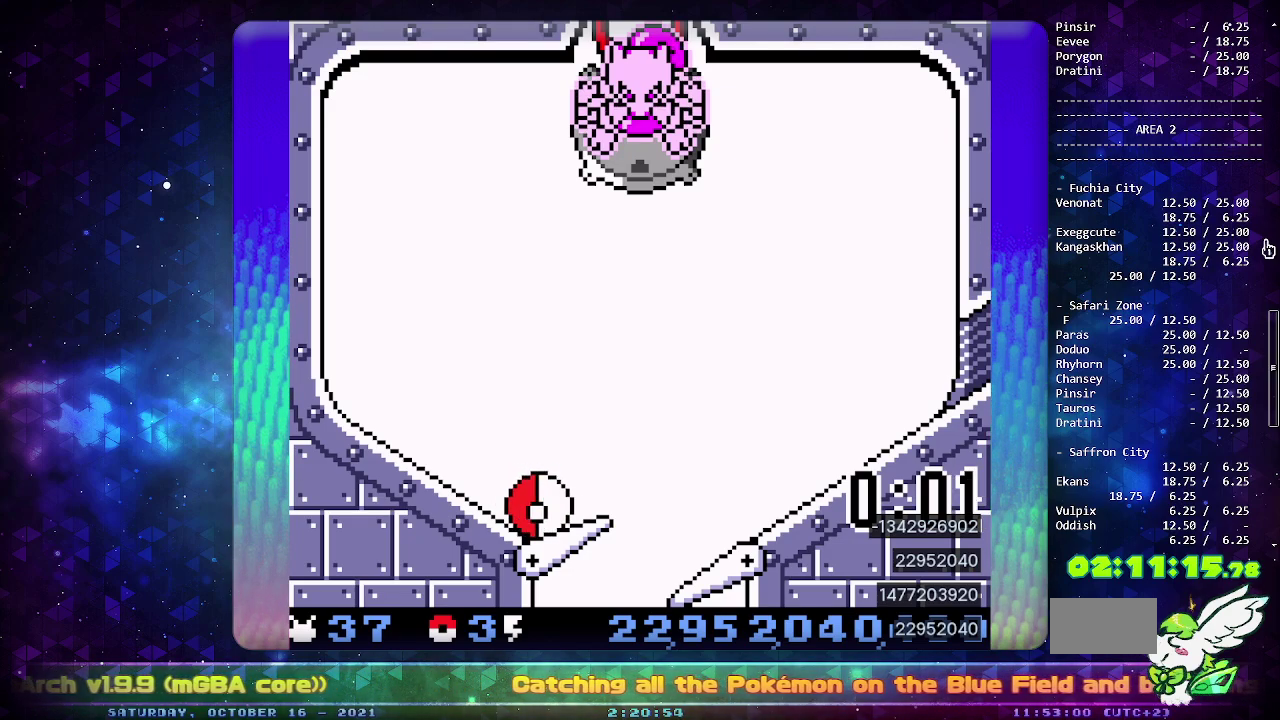
{"buttons": ["DPAD_LEFT"], "events": []}
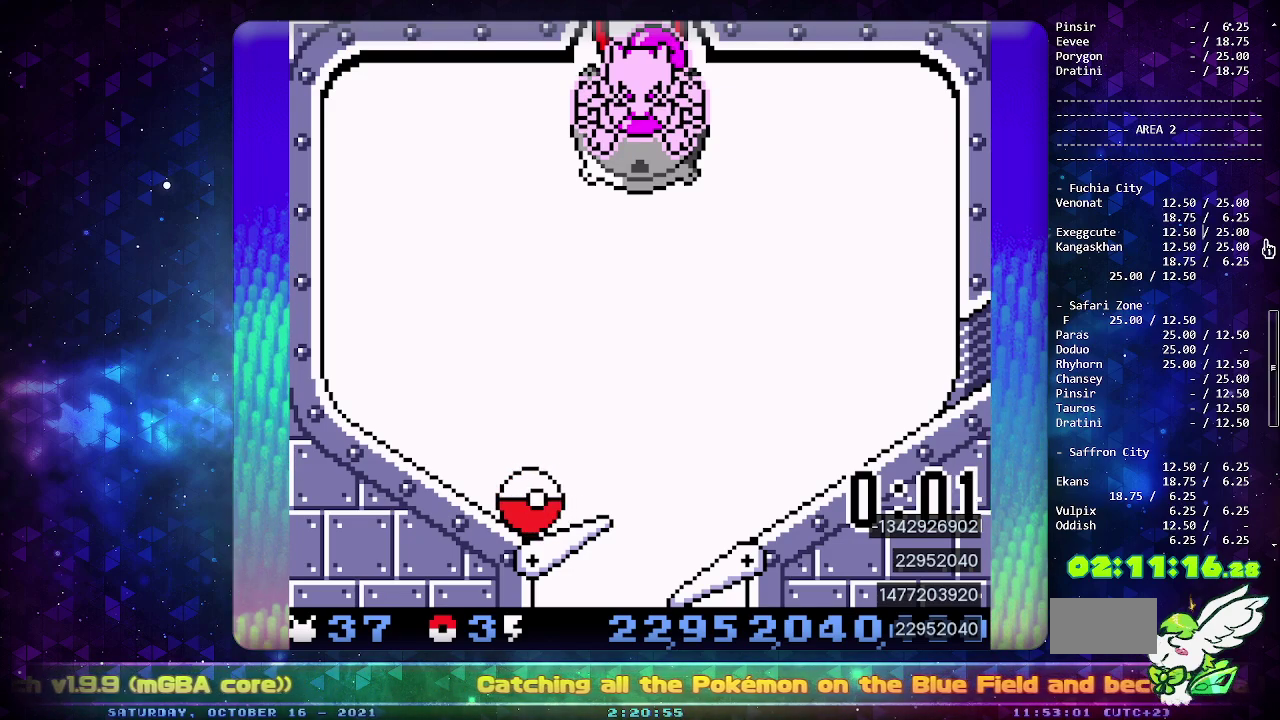
{"buttons": ["DPAD_LEFT"], "events": []}
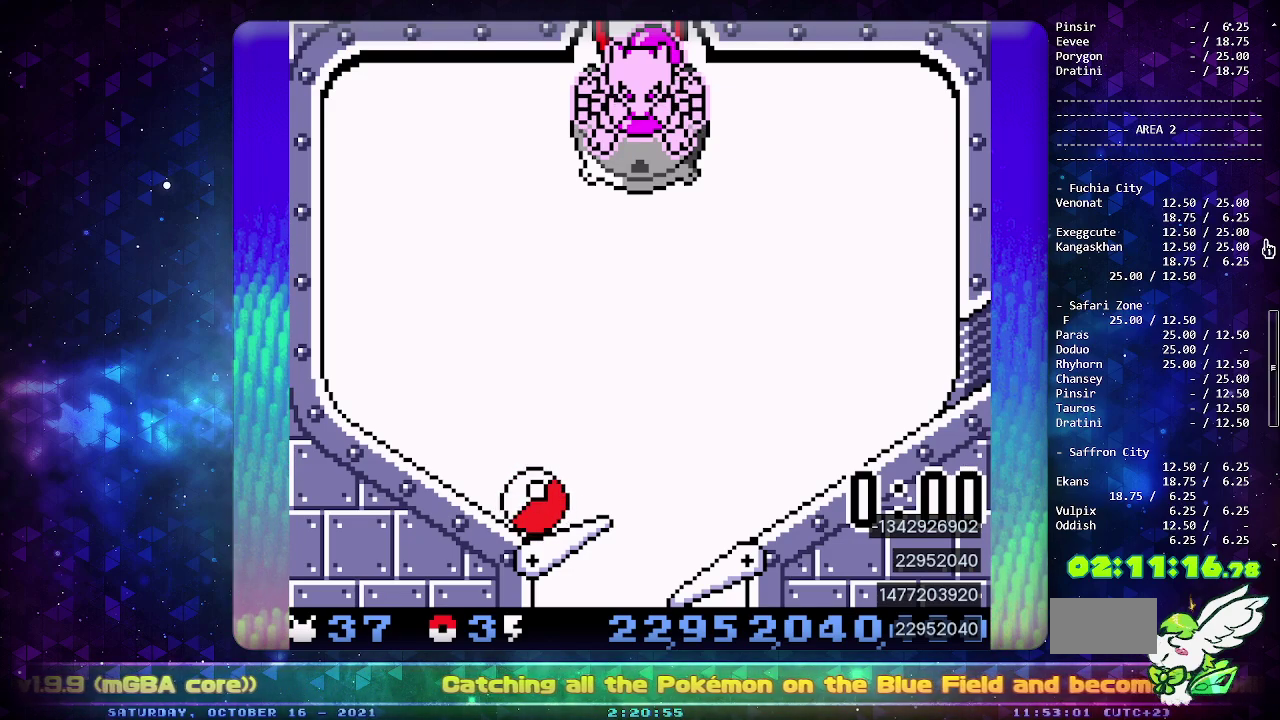
{"buttons": [], "events": [[183, "DPAD_LEFT", "up"]]}